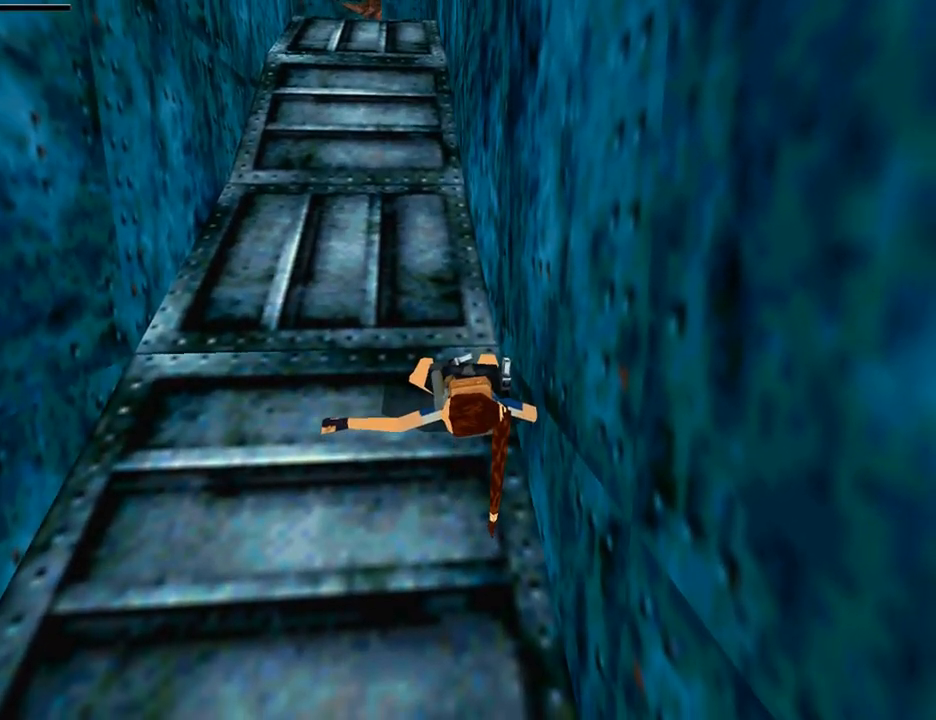
Gameplay with a controller (PlayStation layout); each line is a JSON object with the inputs held at the frame after it. "events" lists button and stick changes between this image and that frame as [ms after this image, input, new state], when the widget could be followed in between. Not read: L2 R2.
{"buttons": [], "left_stick": "center", "right_stick": "center", "events": [[100, "CROSS", "up"], [167, "CROSS", "down"], [267, "CROSS", "up"], [333, "CROSS", "down"], [467, "CROSS", "up"]]}
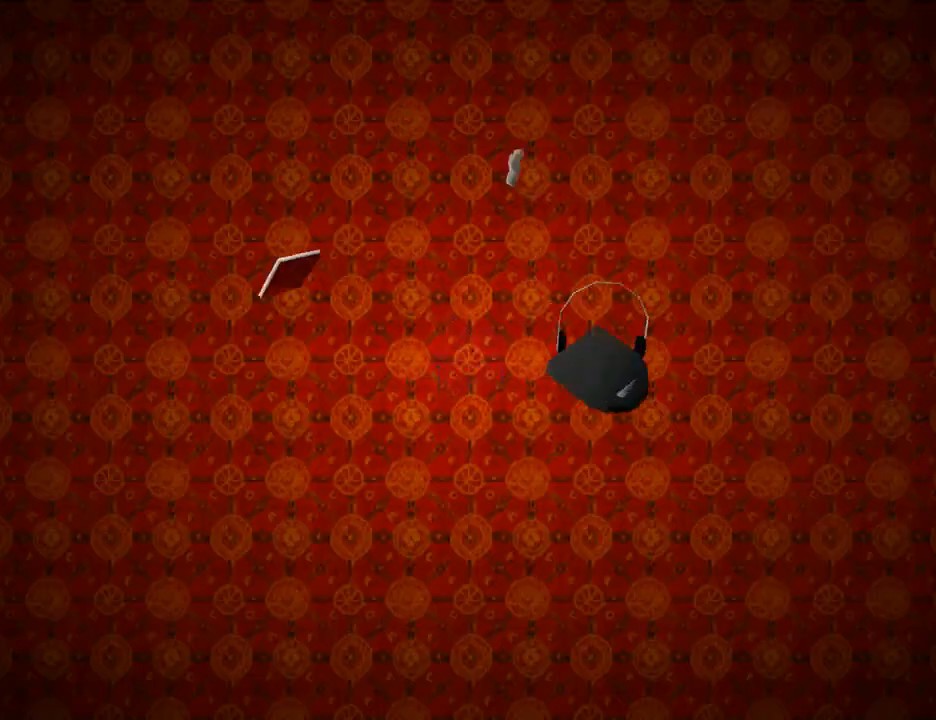
{"buttons": [], "left_stick": "center", "right_stick": "center", "events": [[67, "CROSS", "down"], [200, "CROSS", "up"], [300, "CROSS", "down"], [500, "CROSS", "up"]]}
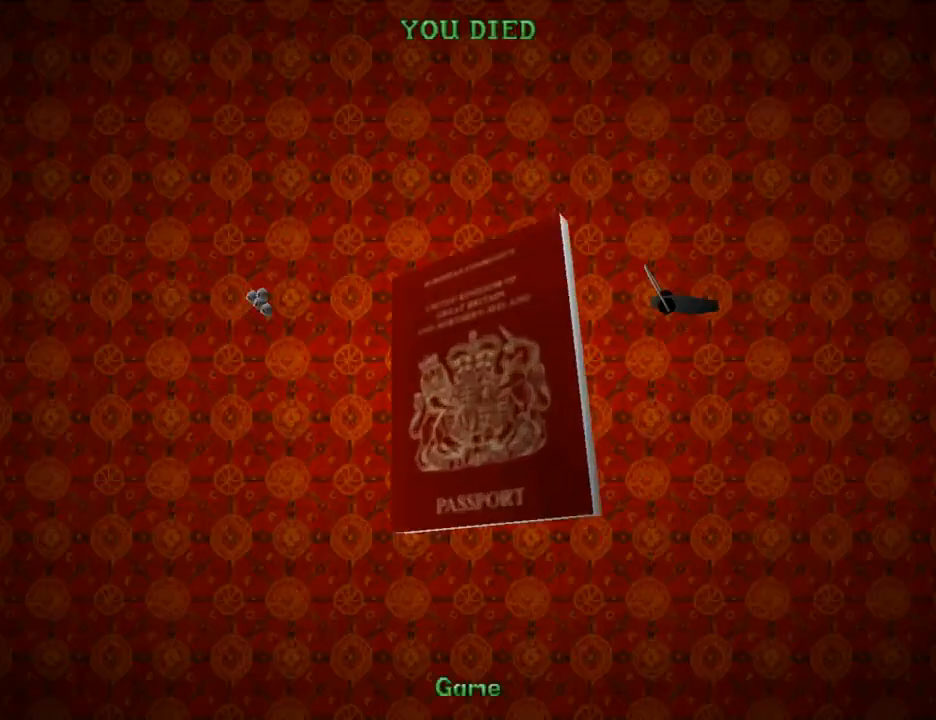
{"buttons": ["CROSS"], "left_stick": "center", "right_stick": "center", "events": [[433, "CROSS", "down"]]}
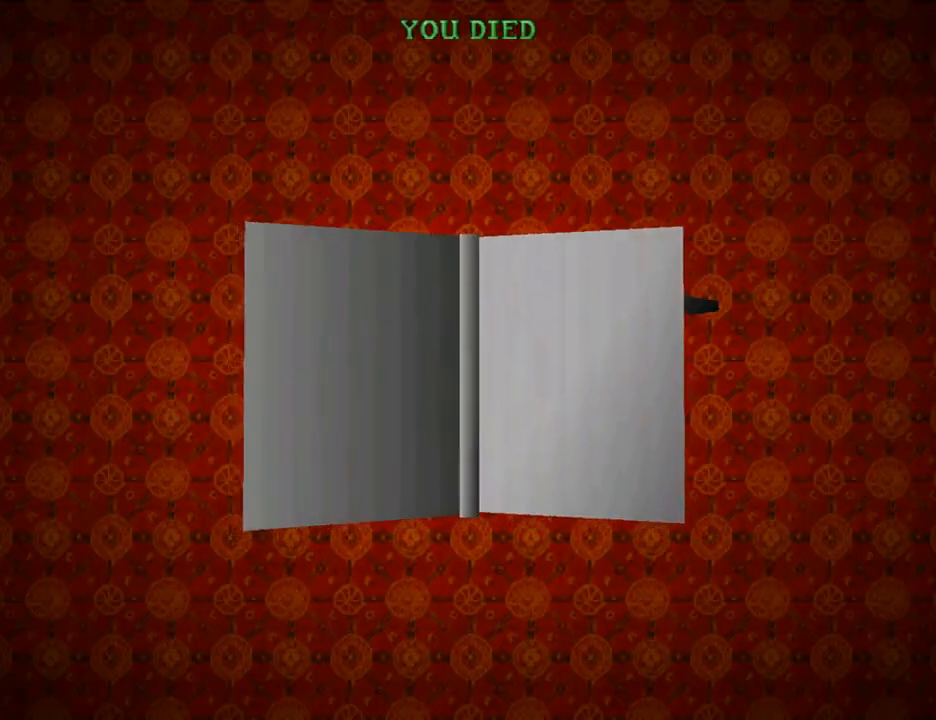
{"buttons": [], "left_stick": "center", "right_stick": "center", "events": [[67, "CROSS", "up"], [133, "CROSS", "down"], [233, "CROSS", "up"]]}
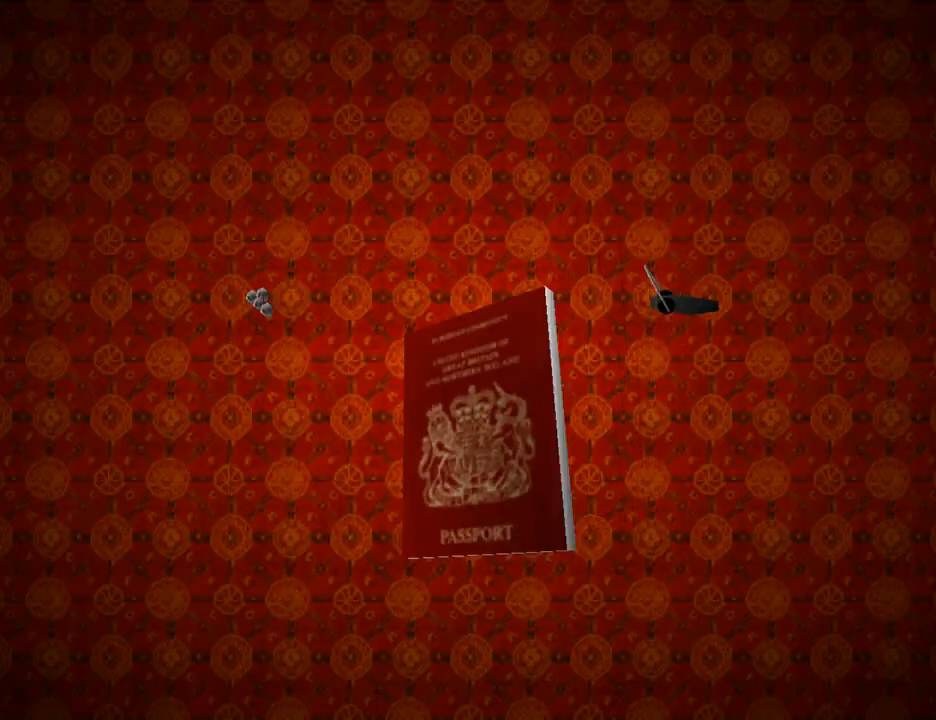
{"buttons": ["DPAD_UP"], "left_stick": "center", "right_stick": "center", "events": [[267, "DPAD_UP", "down"]]}
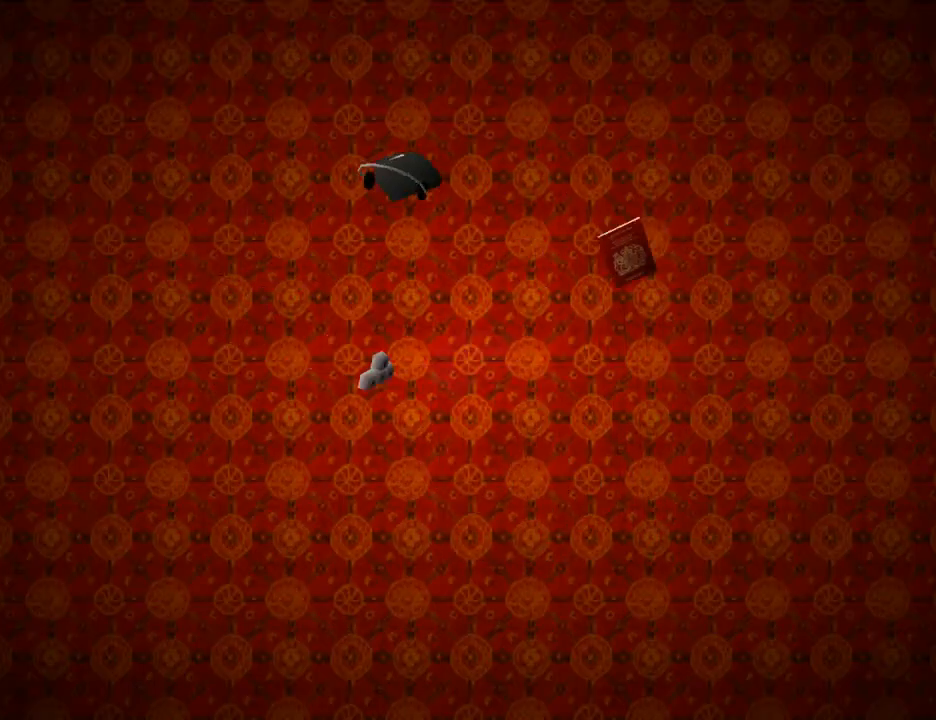
{"buttons": ["DPAD_UP", "DPAD_LEFT"], "left_stick": "center", "right_stick": "center", "events": [[500, "DPAD_LEFT", "down"]]}
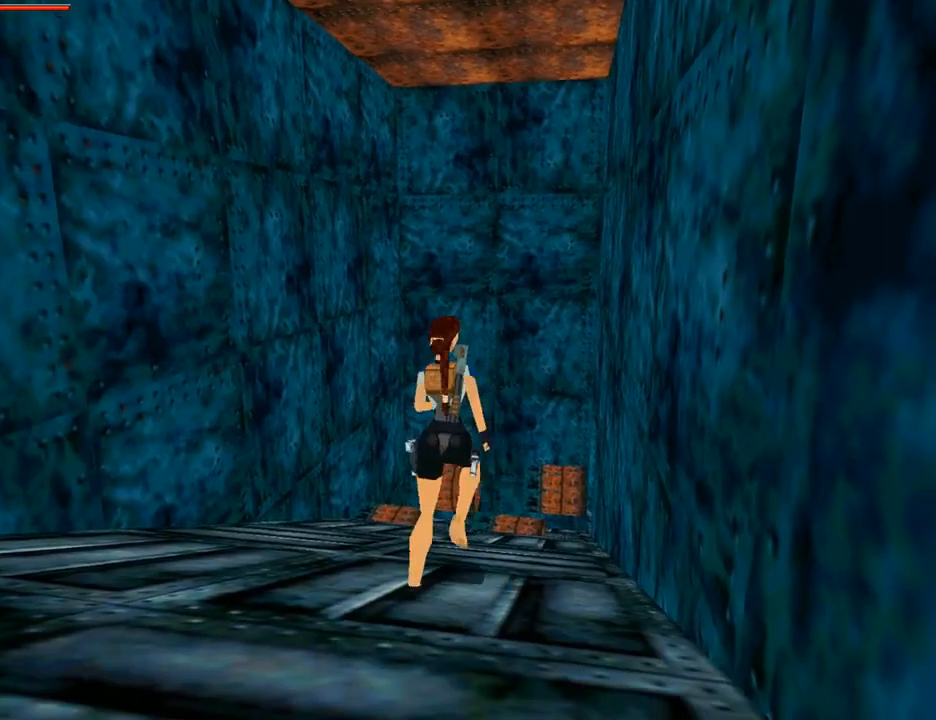
{"buttons": ["DPAD_UP"], "left_stick": "center", "right_stick": "center", "events": [[333, "DPAD_LEFT", "up"]]}
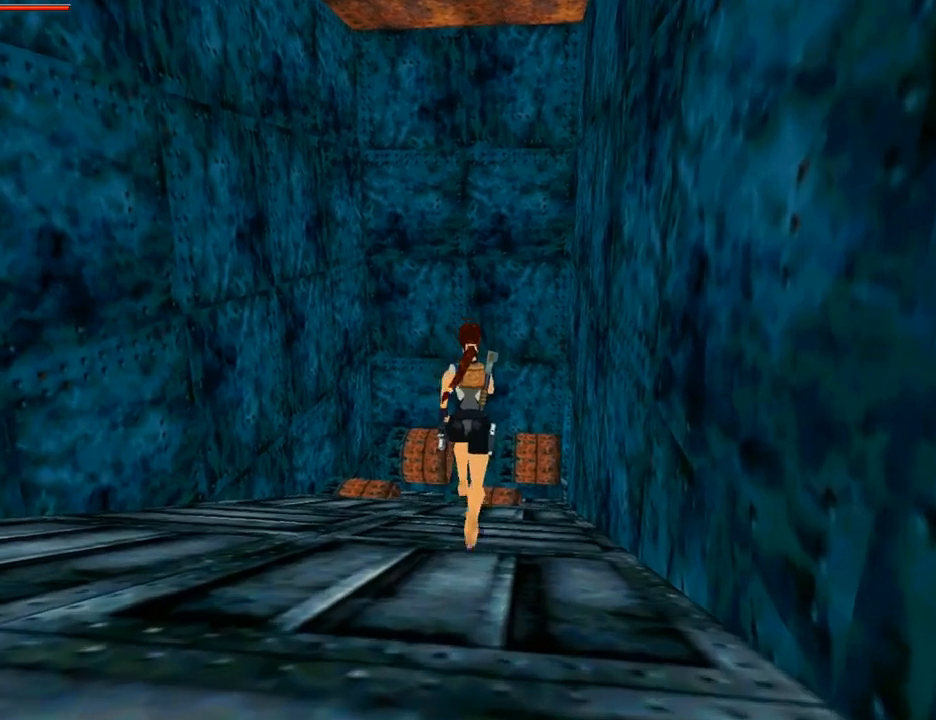
{"buttons": ["DPAD_UP", "DPAD_LEFT"], "left_stick": "center", "right_stick": "center", "events": [[133, "DPAD_LEFT", "down"]]}
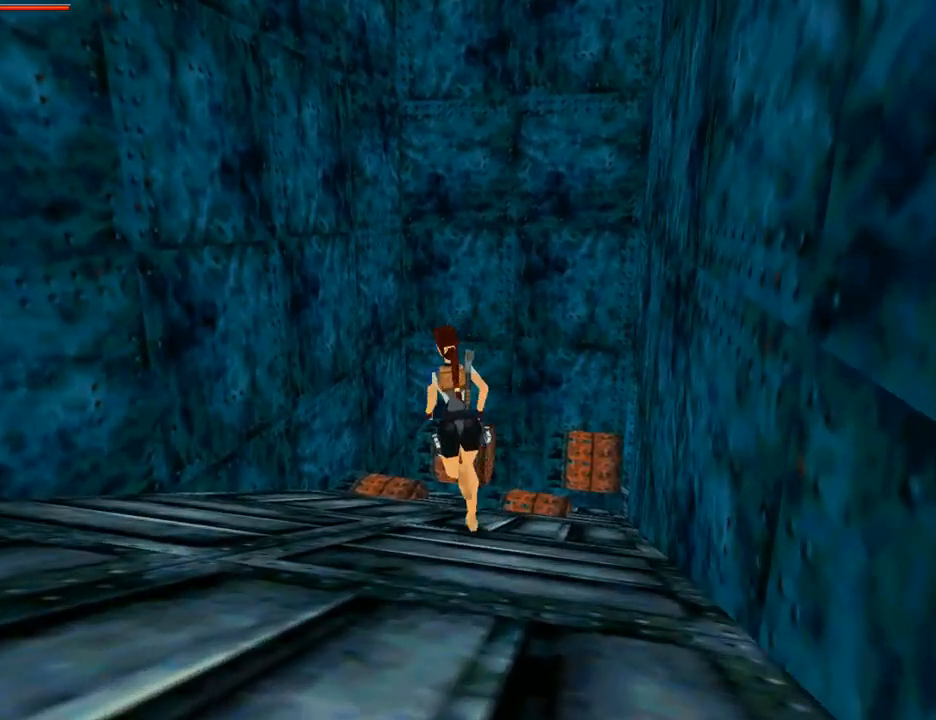
{"buttons": ["DPAD_UP", "DPAD_RIGHT"], "left_stick": "center", "right_stick": "center", "events": [[67, "DPAD_LEFT", "up"], [267, "DPAD_RIGHT", "down"]]}
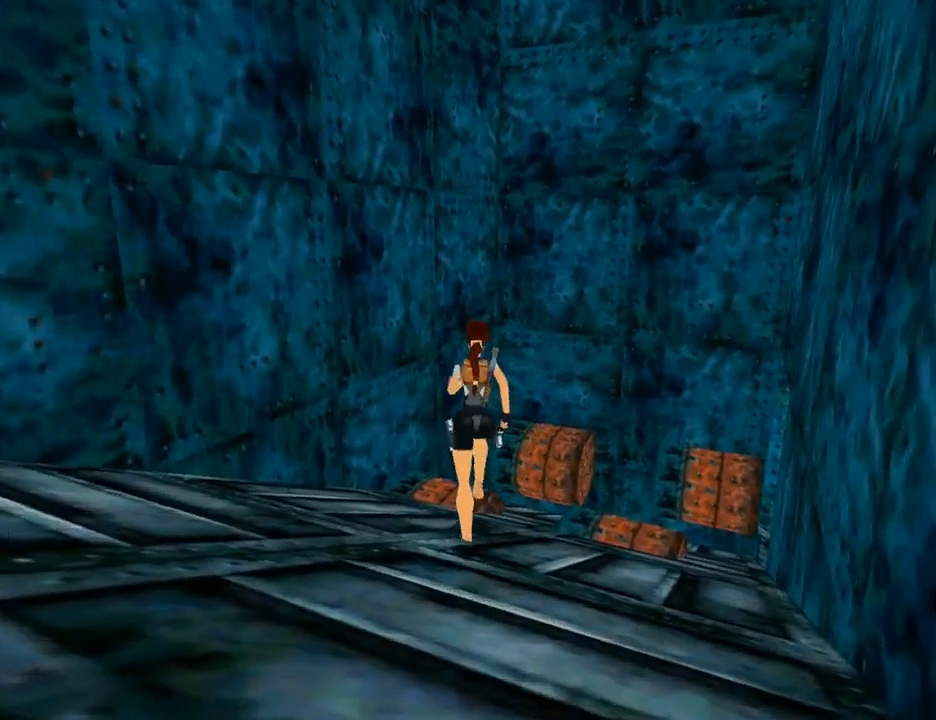
{"buttons": ["SQUARE", "DPAD_UP", "DPAD_RIGHT"], "left_stick": "center", "right_stick": "center", "events": [[367, "SQUARE", "down"]]}
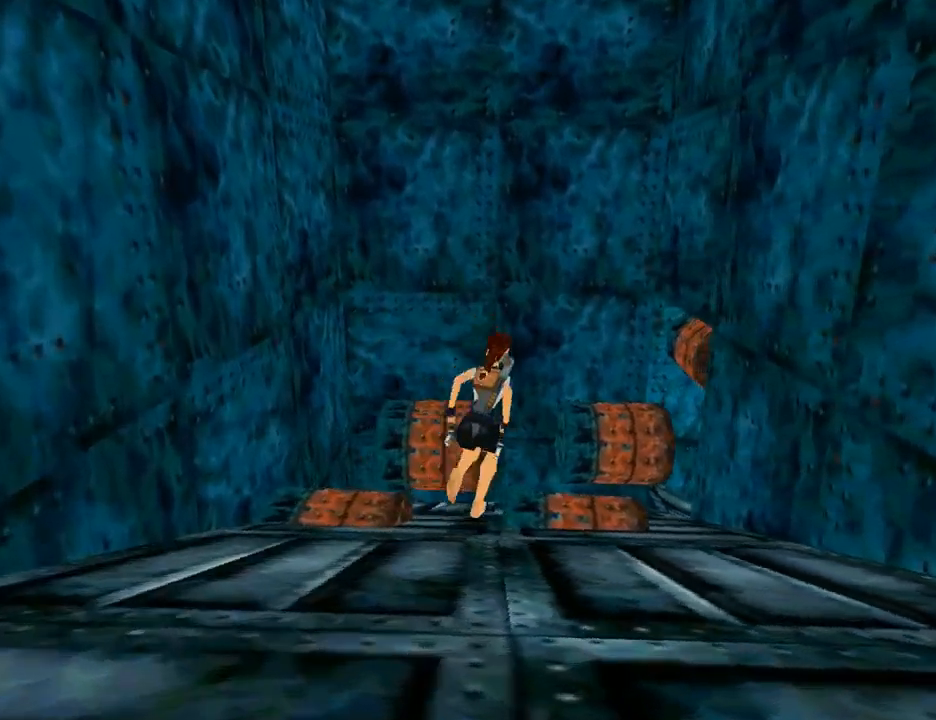
{"buttons": ["DPAD_UP", "DPAD_RIGHT"], "left_stick": "center", "right_stick": "center", "events": [[400, "SQUARE", "up"]]}
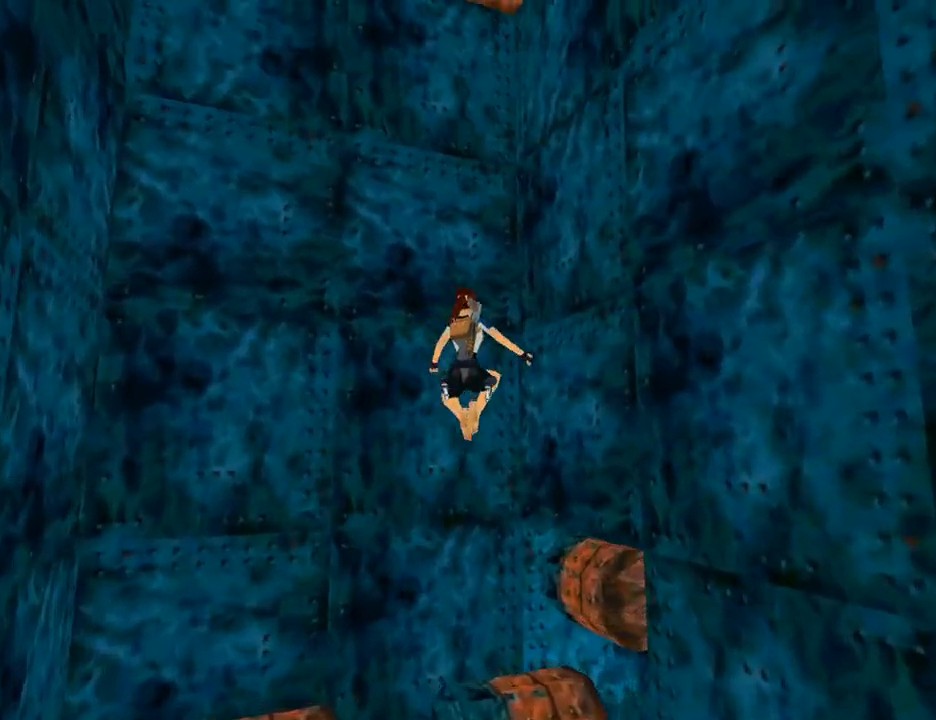
{"buttons": ["CROSS", "DPAD_UP", "DPAD_RIGHT"], "left_stick": "center", "right_stick": "center", "events": [[233, "CROSS", "down"]]}
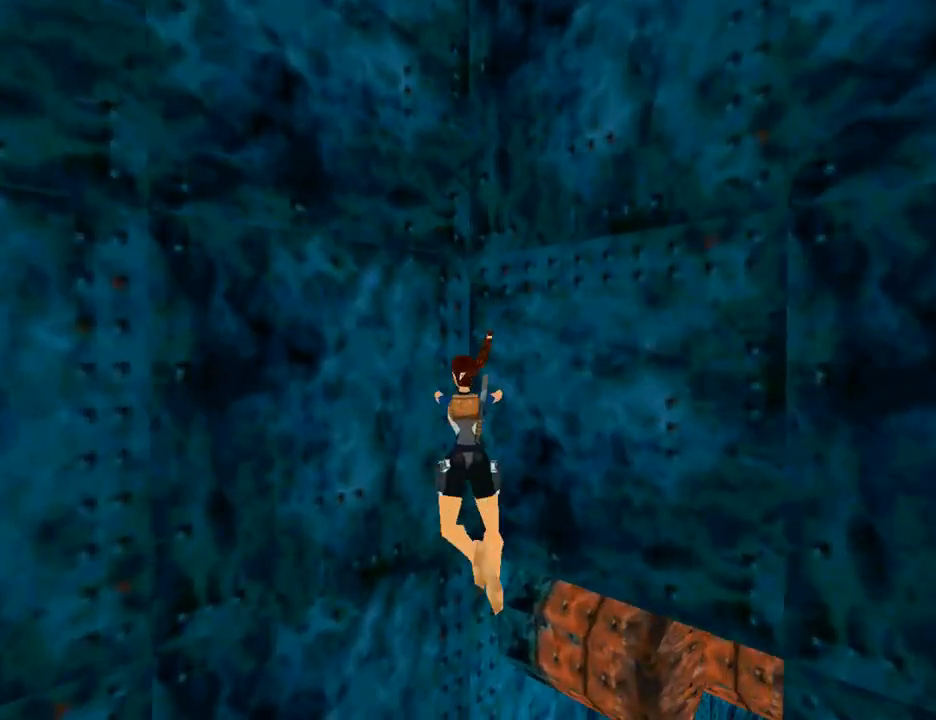
{"buttons": ["DPAD_UP", "DPAD_RIGHT"], "left_stick": "center", "right_stick": "center", "events": [[333, "CROSS", "up"]]}
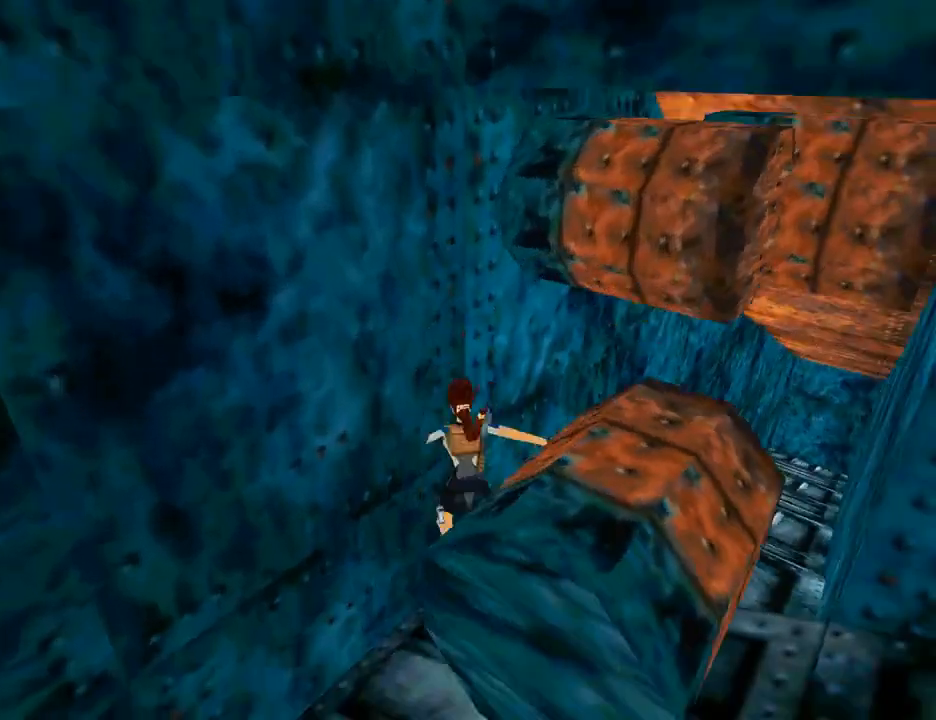
{"buttons": ["DPAD_UP", "DPAD_RIGHT"], "left_stick": "center", "right_stick": "center", "events": []}
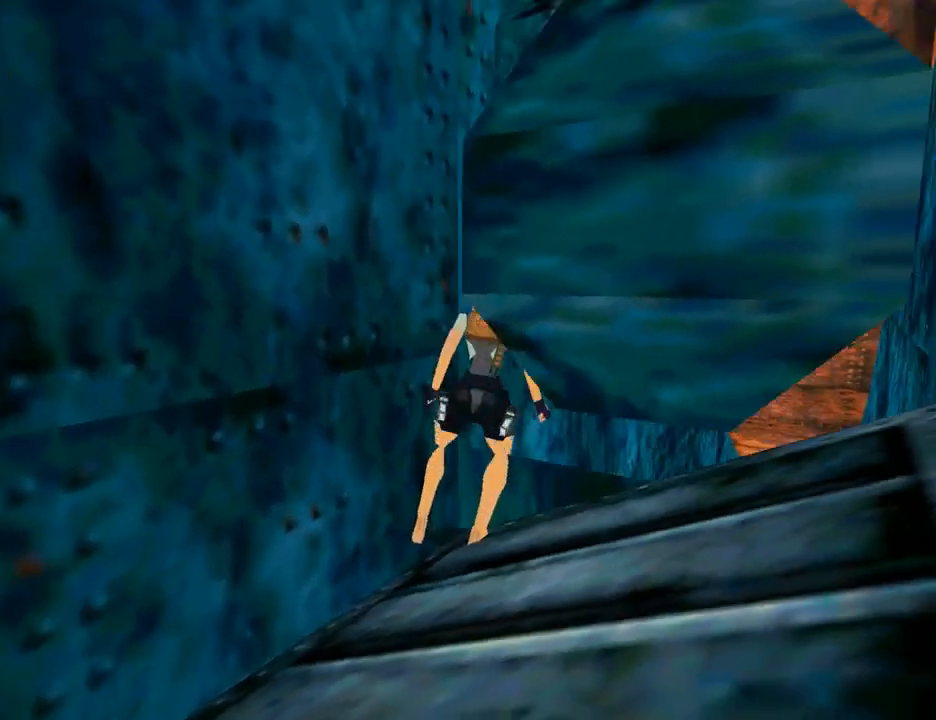
{"buttons": [], "left_stick": "center", "right_stick": "center", "events": [[133, "DPAD_RIGHT", "up"], [133, "DPAD_UP", "up"]]}
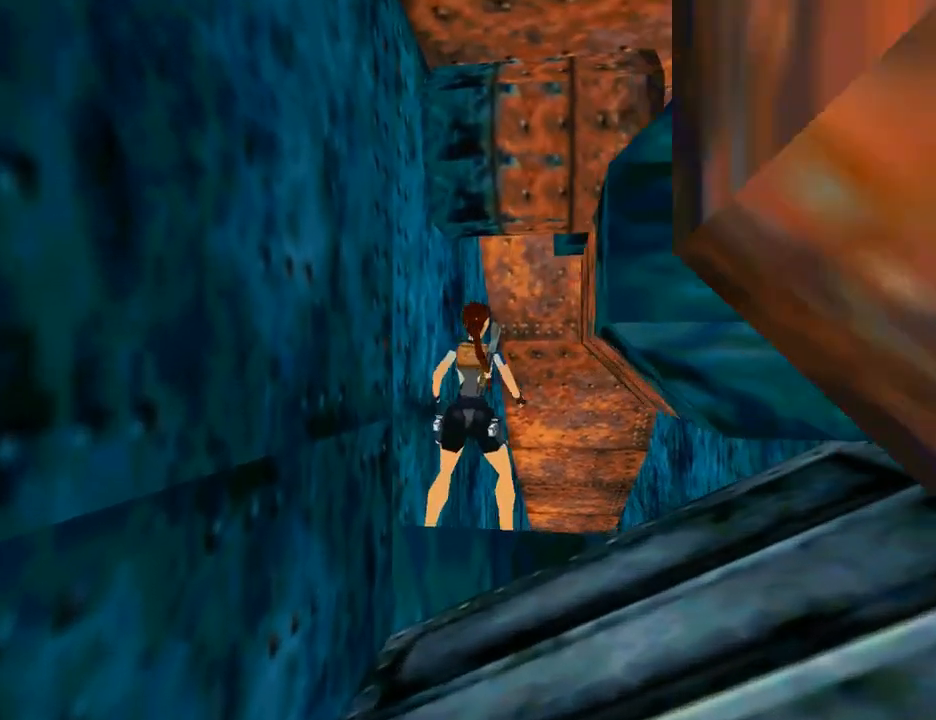
{"buttons": ["DPAD_DOWN"], "left_stick": "center", "right_stick": "center", "events": [[433, "DPAD_DOWN", "down"]]}
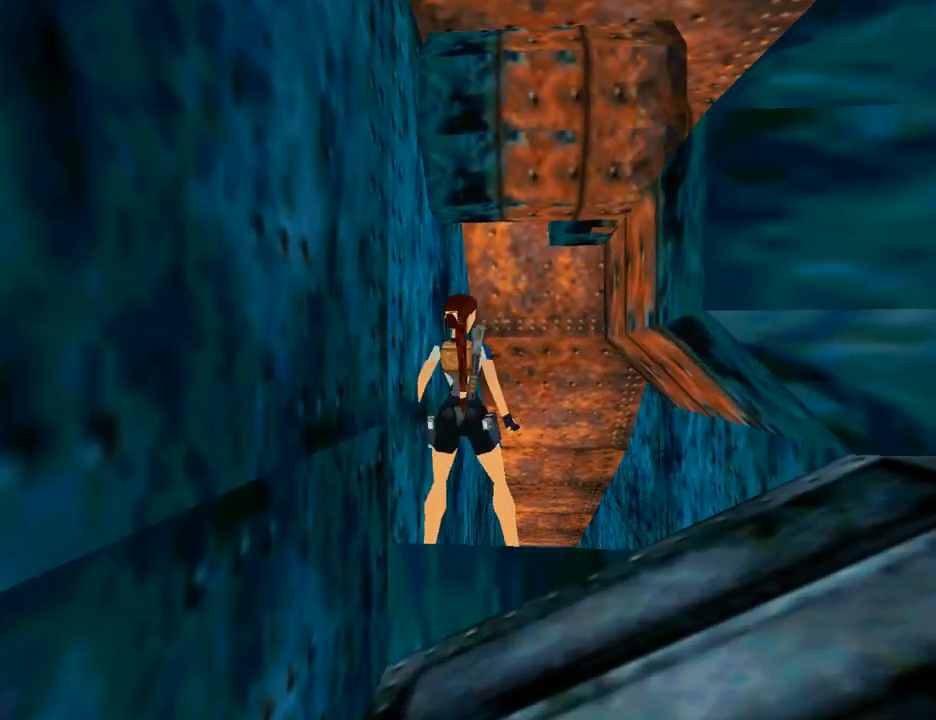
{"buttons": [], "left_stick": "center", "right_stick": "center", "events": [[33, "DPAD_LEFT", "down"], [167, "DPAD_LEFT", "up"], [233, "DPAD_DOWN", "up"]]}
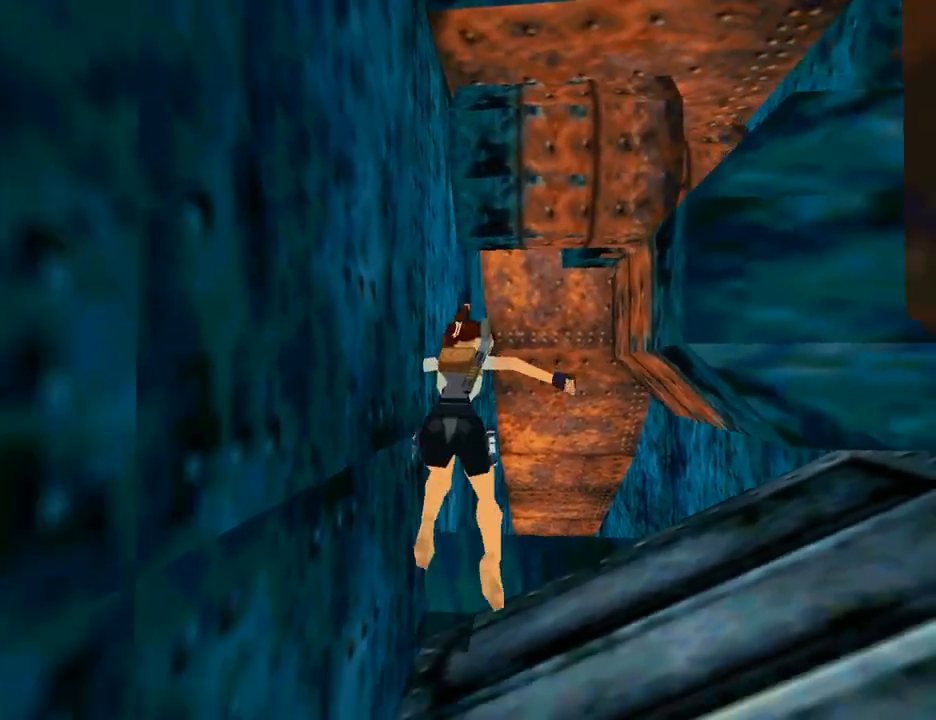
{"buttons": ["DPAD_UP"], "left_stick": "center", "right_stick": "center", "events": [[367, "DPAD_UP", "down"]]}
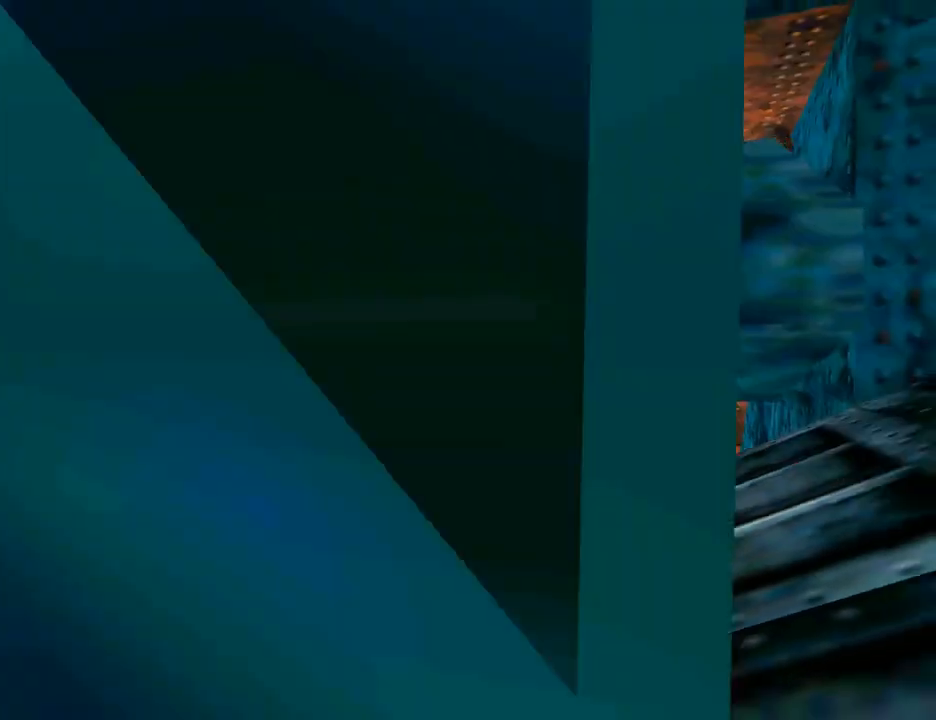
{"buttons": ["SQUARE", "DPAD_UP"], "left_stick": "center", "right_stick": "center", "events": [[333, "SQUARE", "down"]]}
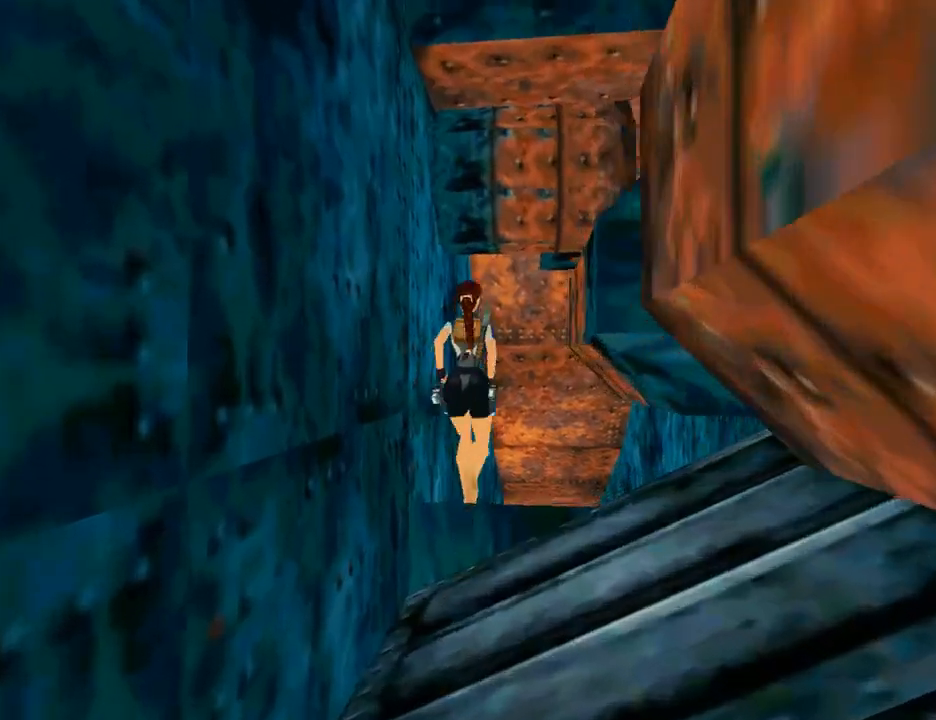
{"buttons": ["SQUARE", "DPAD_UP"], "left_stick": "center", "right_stick": "center", "events": [[267, "DPAD_LEFT", "down"], [433, "DPAD_LEFT", "up"]]}
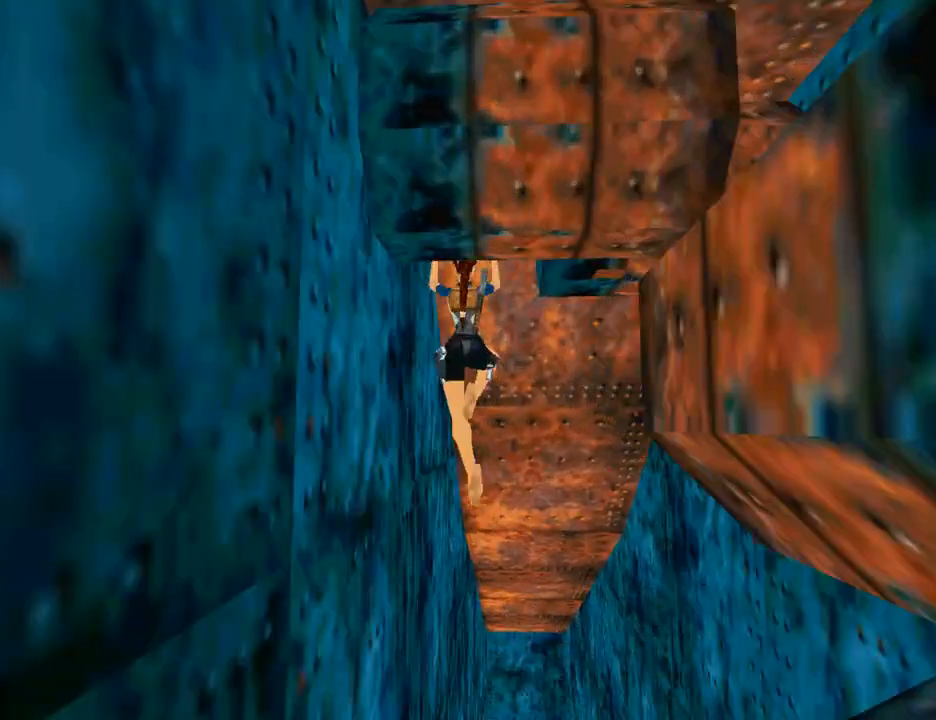
{"buttons": ["DPAD_LEFT"], "left_stick": "center", "right_stick": "center", "events": [[33, "DPAD_UP", "up"], [100, "SQUARE", "up"], [500, "DPAD_LEFT", "down"]]}
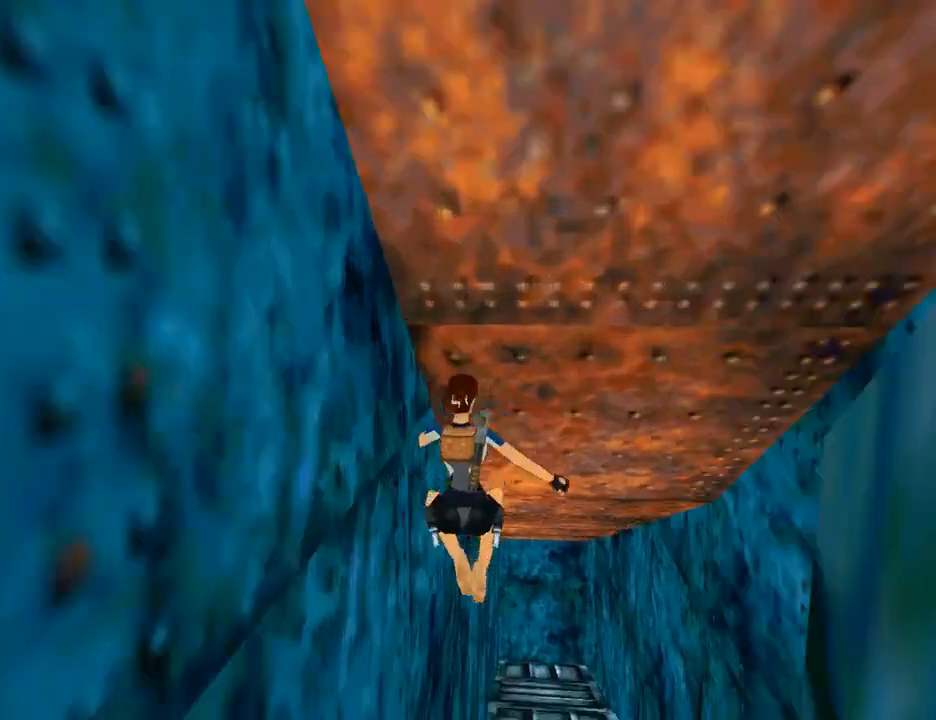
{"buttons": [], "left_stick": "center", "right_stick": "center", "events": [[300, "DPAD_LEFT", "up"]]}
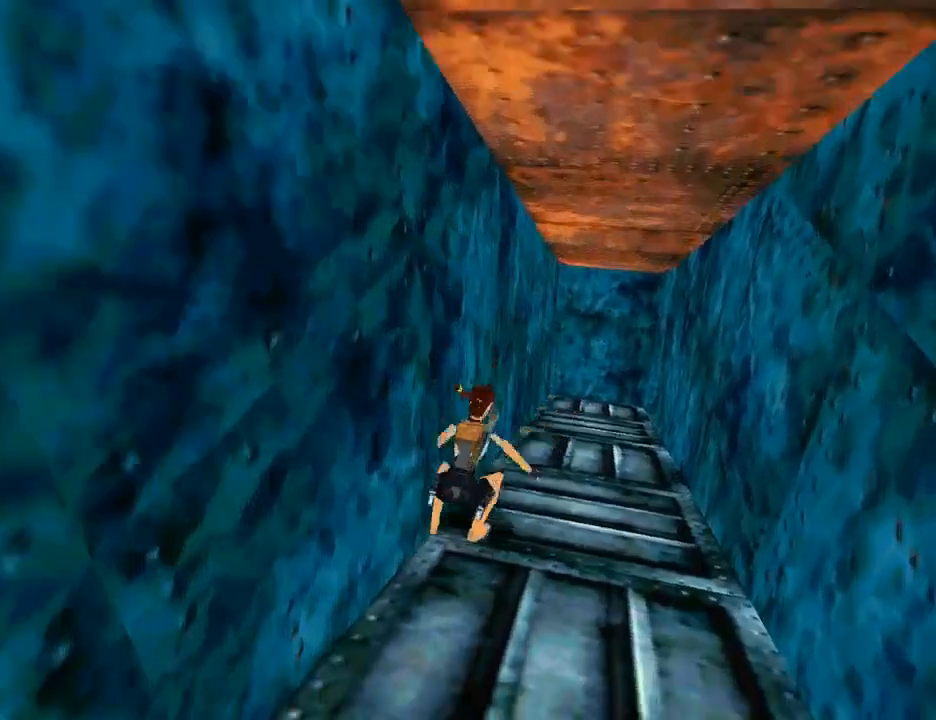
{"buttons": ["SQUARE"], "left_stick": "center", "right_stick": "center", "events": [[500, "SQUARE", "down"]]}
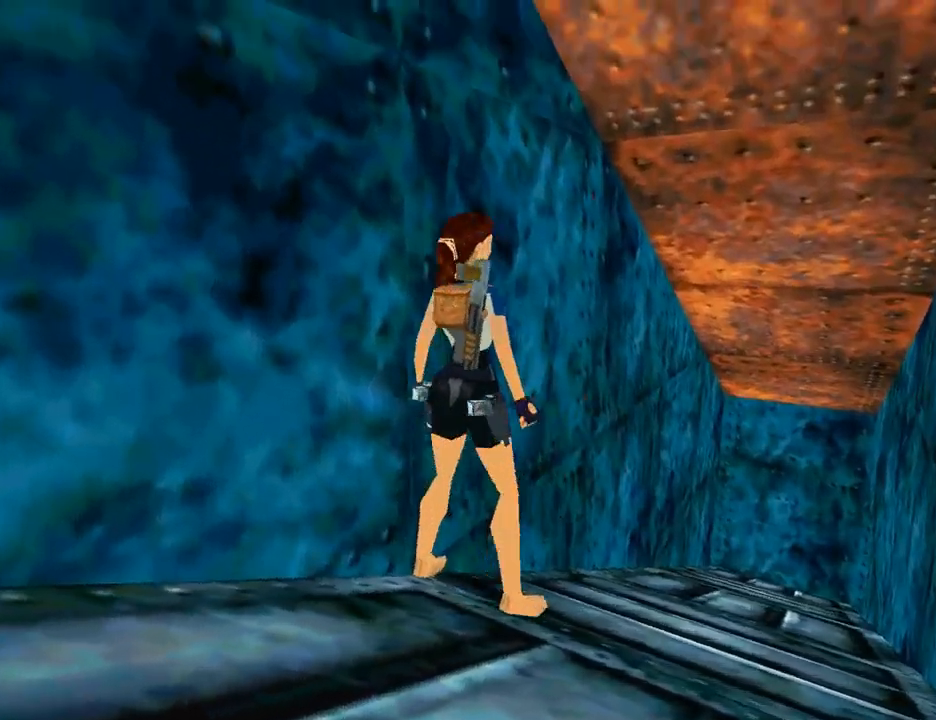
{"buttons": ["SQUARE"], "left_stick": "center", "right_stick": "center", "events": []}
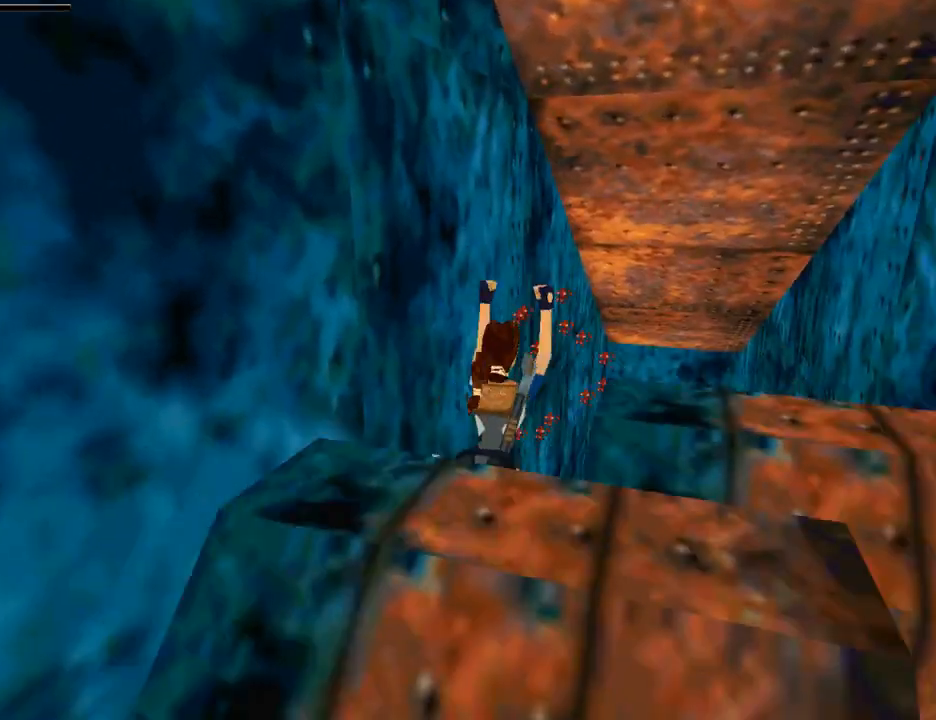
{"buttons": [], "left_stick": "center", "right_stick": "center", "events": [[333, "SQUARE", "up"]]}
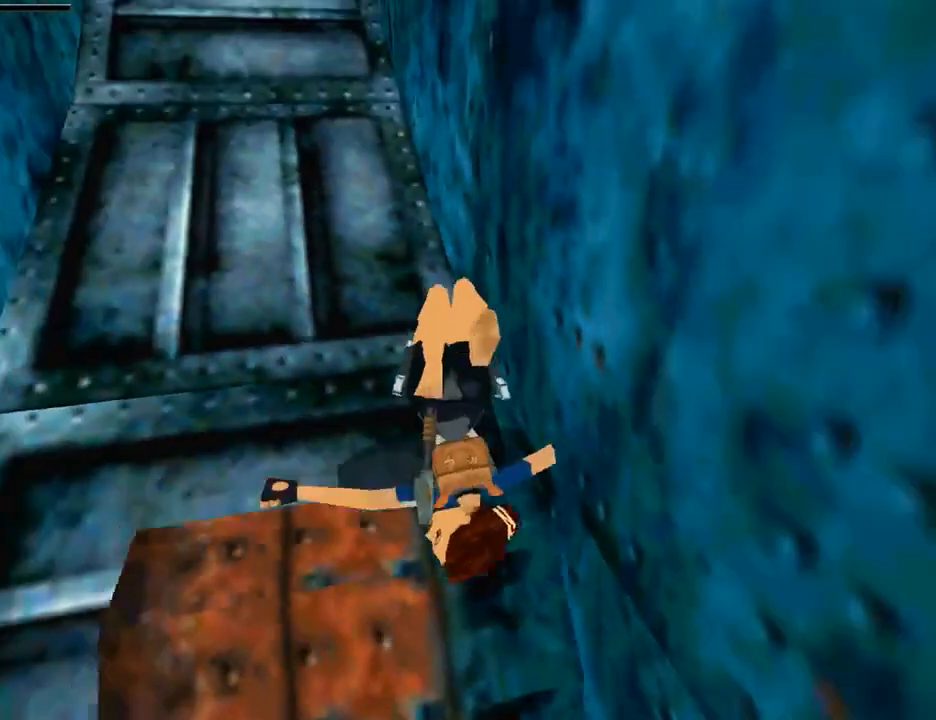
{"buttons": [], "left_stick": "center", "right_stick": "center", "events": [[33, "CROSS", "down"], [133, "CROSS", "up"], [200, "CROSS", "down"], [400, "CROSS", "up"]]}
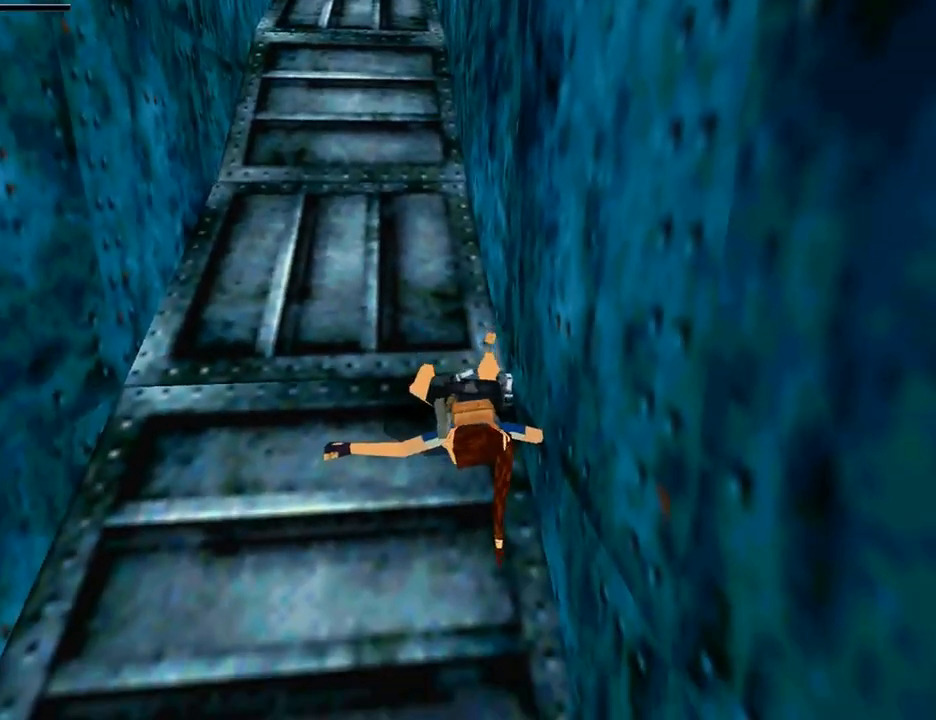
{"buttons": [], "left_stick": "center", "right_stick": "center", "events": [[33, "CROSS", "down"], [200, "CROSS", "up"], [267, "CROSS", "down"], [400, "CROSS", "up"]]}
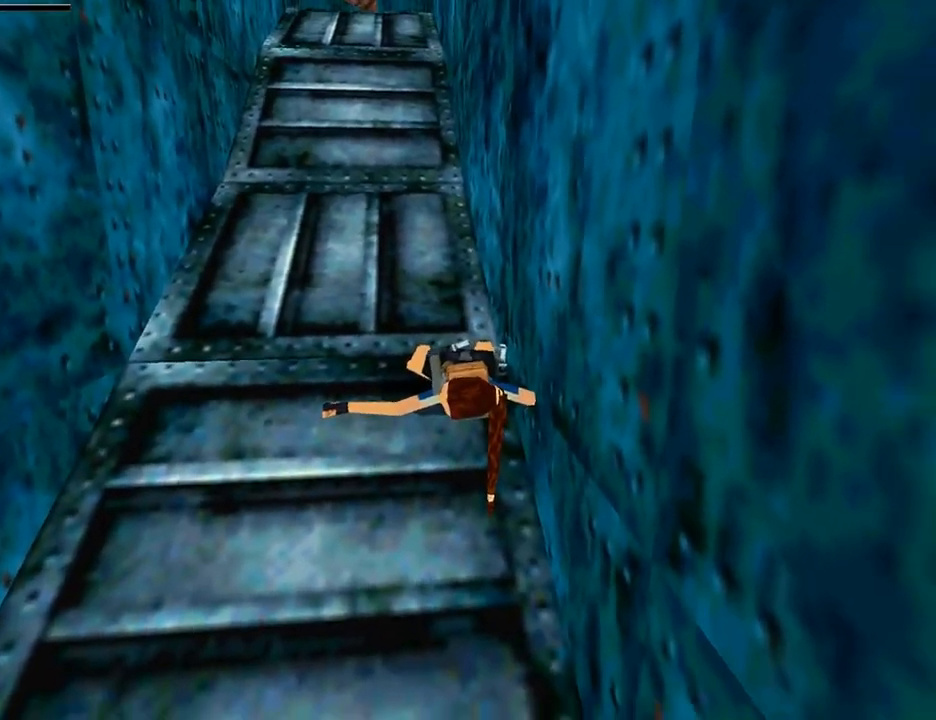
{"buttons": ["CROSS"], "left_stick": "center", "right_stick": "center", "events": [[33, "CROSS", "down"], [167, "CROSS", "up"], [233, "CROSS", "down"], [367, "CROSS", "up"], [433, "CROSS", "down"]]}
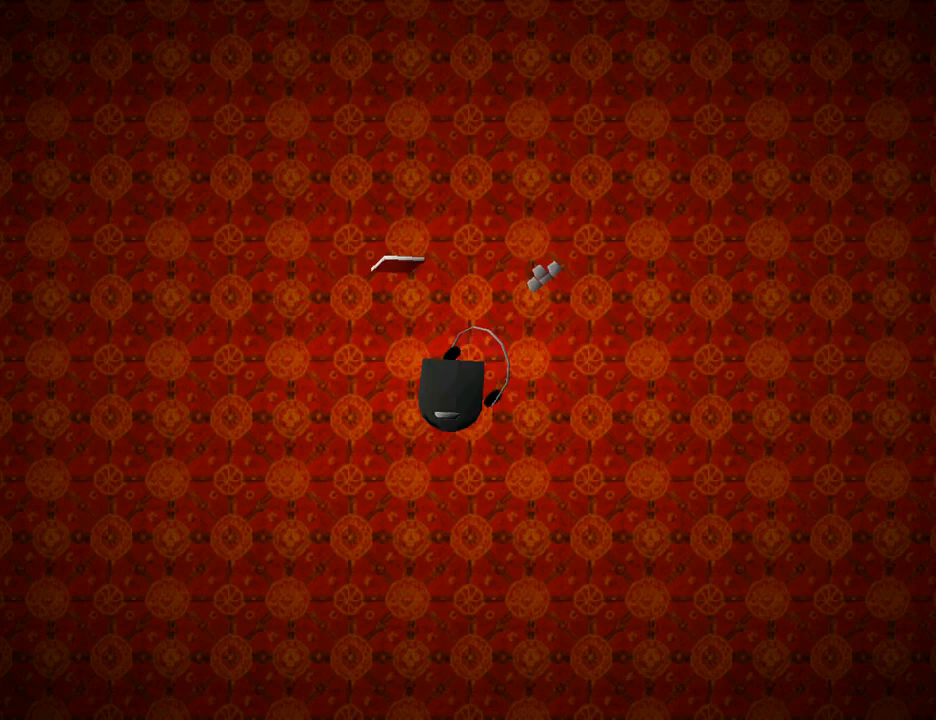
{"buttons": [], "left_stick": "center", "right_stick": "center", "events": [[33, "CROSS", "up"], [233, "CROSS", "down"], [367, "CROSS", "up"]]}
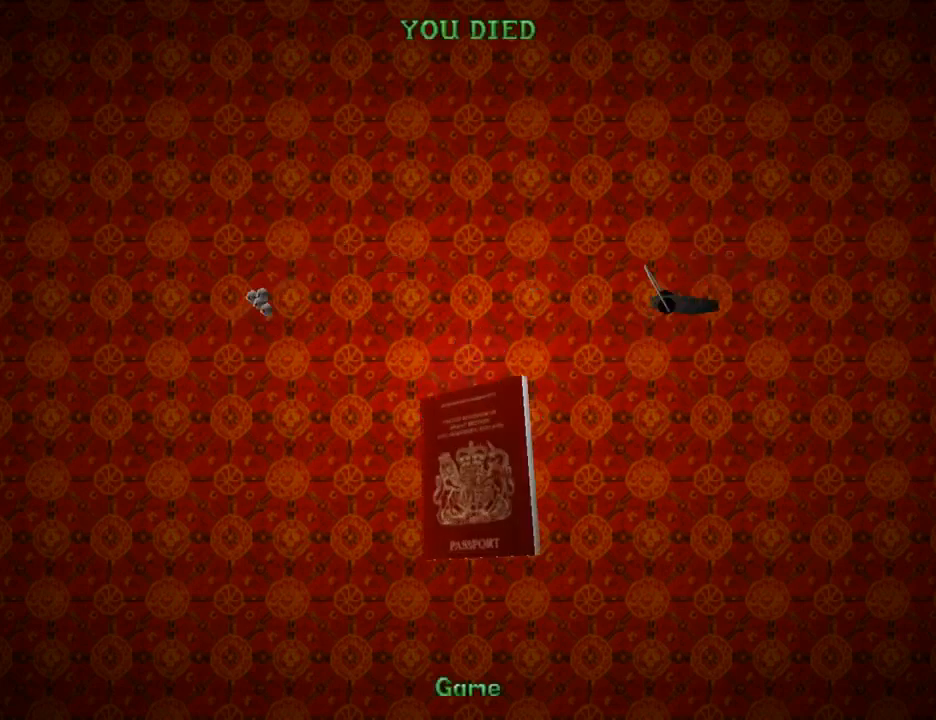
{"buttons": [], "left_stick": "center", "right_stick": "center", "events": []}